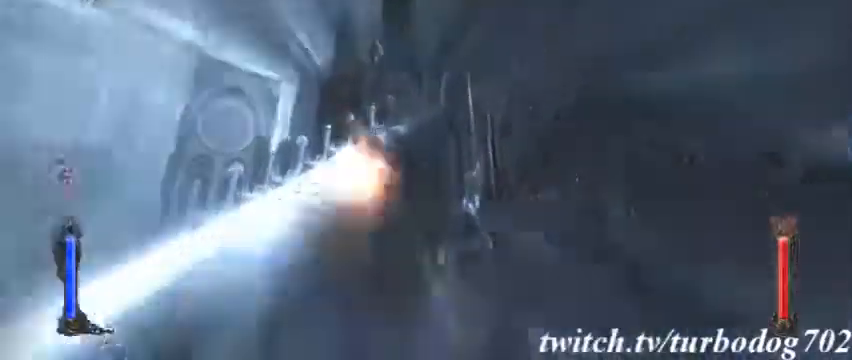
Gameplay with a controller (PlayStation layout); each line is a JSON object with the inputs held at the frame after it (dt_ms = milliseconds from this image to that frame). "events" lists button and stick changes between this image and that frame as [ms after this image, input, new state], when the widget could be followed in between. Not read: HOME L1 L3 R1 R3.
{"dt_ms": 500, "buttons": ["L2"], "events": [[133, "SQUARE", "down"], [400, "L2", "down"], [433, "SQUARE", "up"]]}
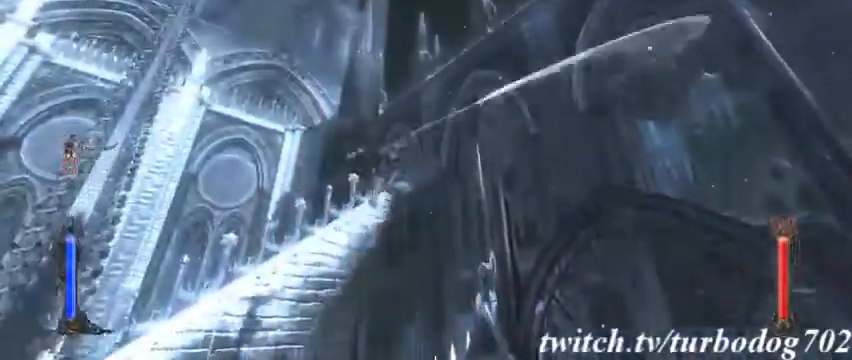
{"dt_ms": 500, "buttons": ["TRIANGLE", "L2"], "events": [[67, "TRIANGLE", "down"]]}
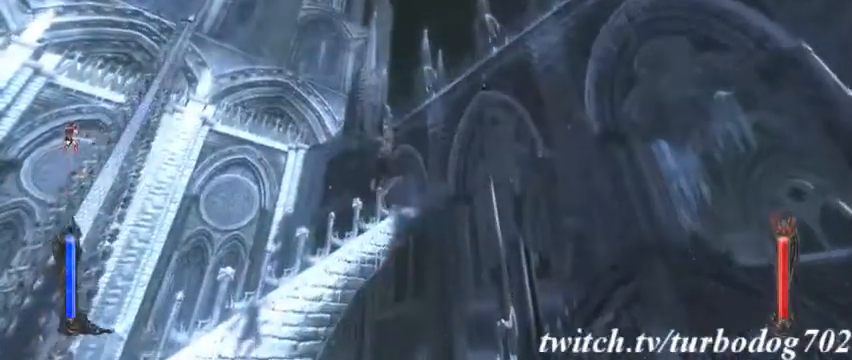
{"dt_ms": 500, "buttons": ["L2"], "events": [[433, "TRIANGLE", "up"]]}
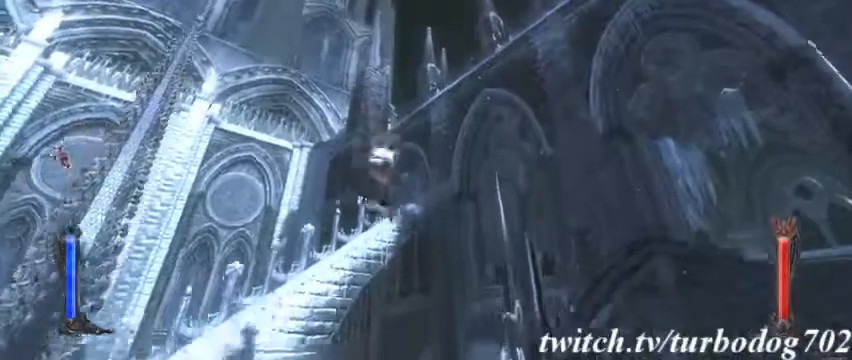
{"dt_ms": 500, "buttons": ["TRIANGLE"]}
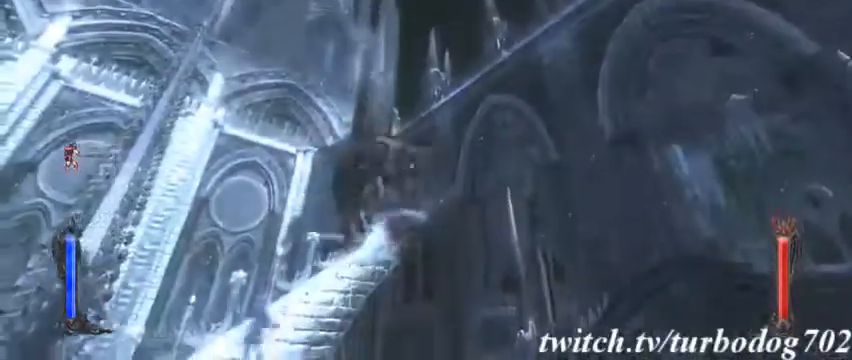
{"dt_ms": 500, "buttons": ["TRIANGLE", "L2"]}
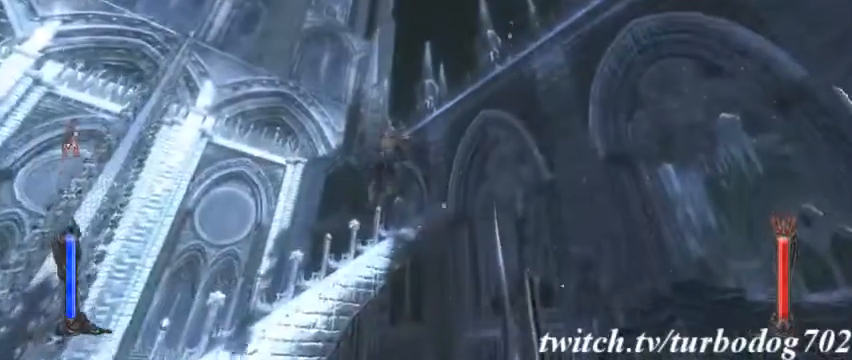
{"dt_ms": 500, "buttons": ["TRIANGLE", "L2"], "events": []}
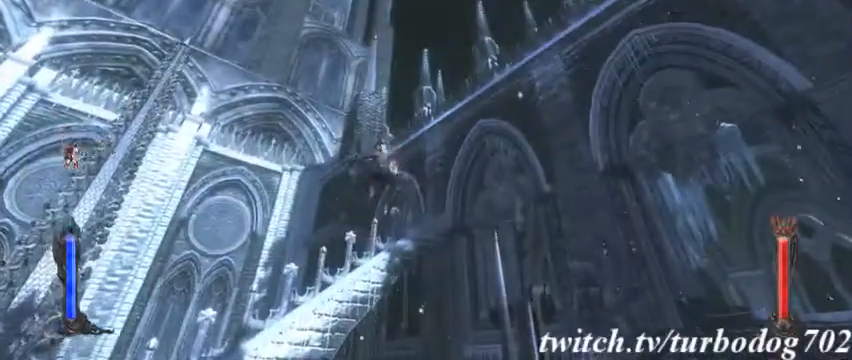
{"dt_ms": 500, "buttons": ["SQUARE", "L2"], "events": [[133, "TRIANGLE", "up"], [500, "SQUARE", "down"]]}
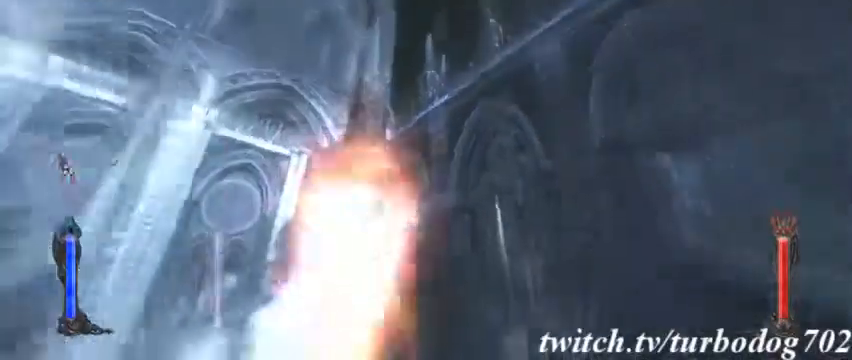
{"dt_ms": 500, "buttons": ["CROSS", "SQUARE", "L2"], "events": [[33, "CROSS", "down"]]}
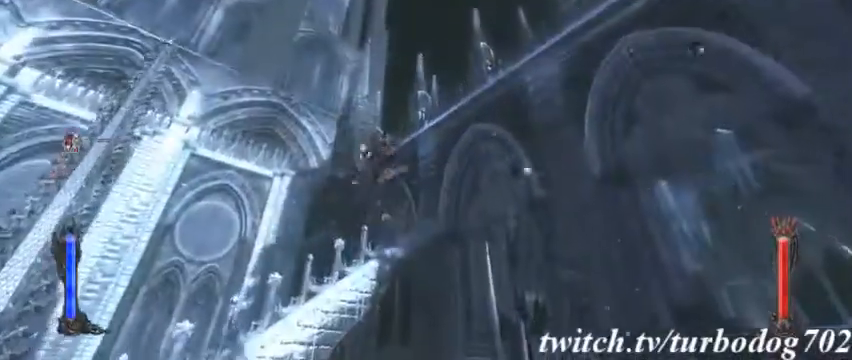
{"dt_ms": 500, "buttons": ["CROSS", "SQUARE", "L2"], "events": []}
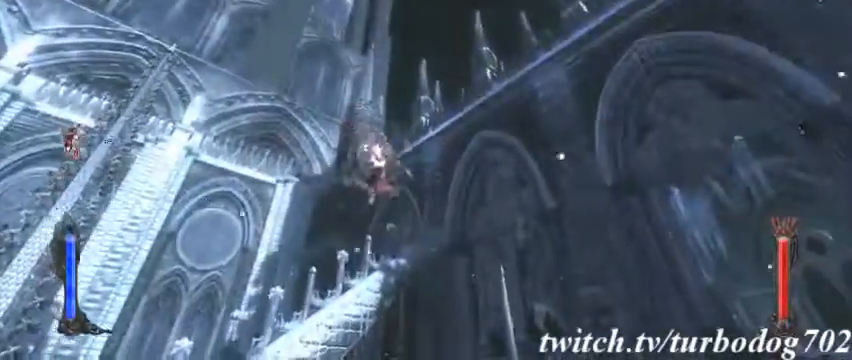
{"dt_ms": 1000, "buttons": []}
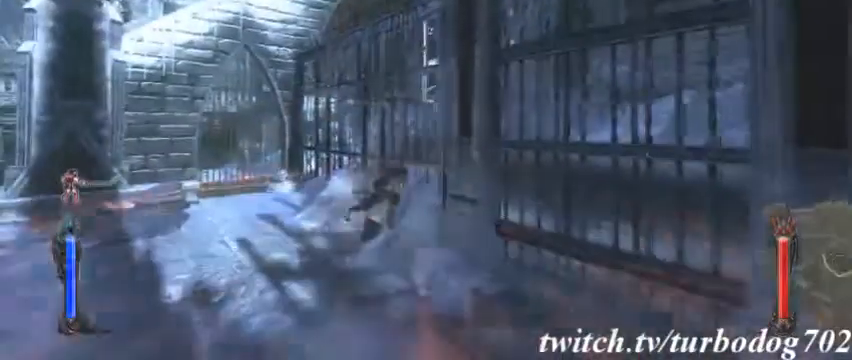
{"dt_ms": 500, "buttons": [], "events": []}